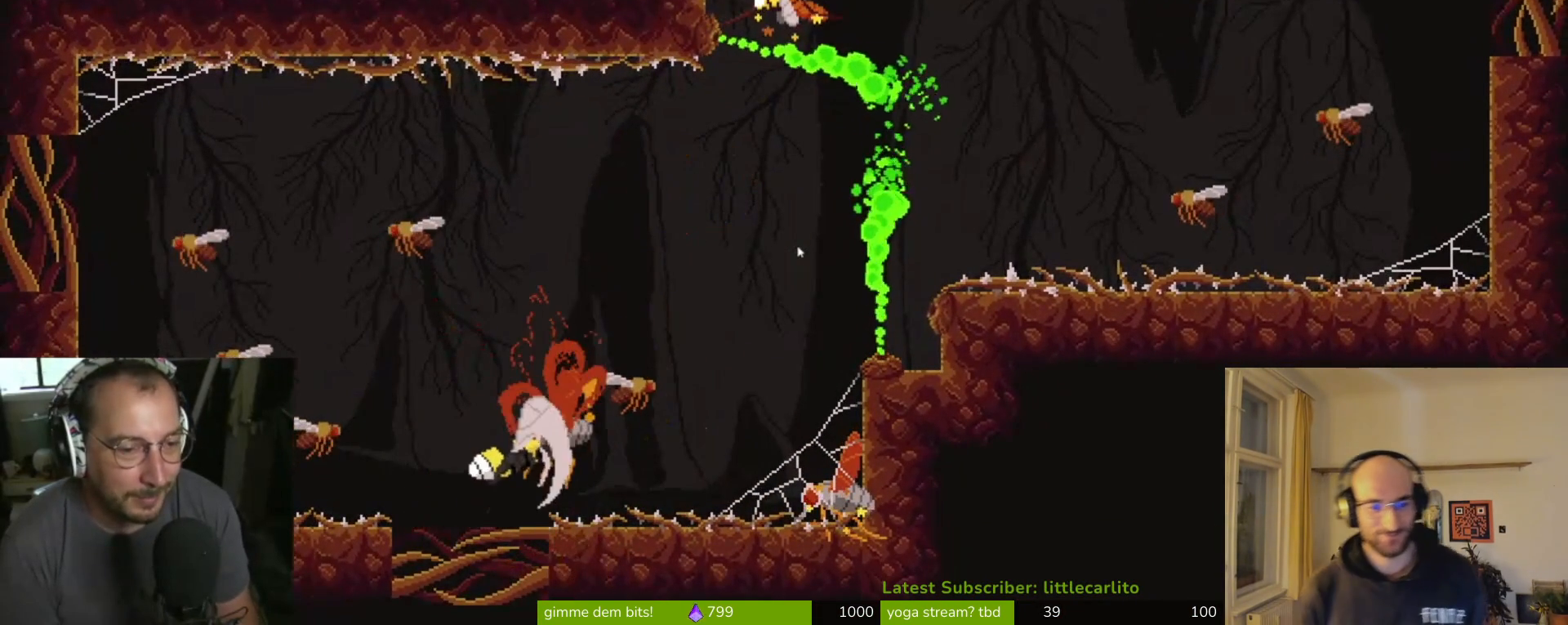
Gameplay with a controller (PlayStation layout); each line is a JSON object with the inputs held at the frame after it. "events" lists button and stick changes between this image and that frame as [ms after this image, input, new state], when the widget could be followed in between.
{"buttons": [], "left_stick": "up", "right_stick": "center", "events": [[33, "SQUARE", "up"], [133, "SQUARE", "down"], [200, "SQUARE", "up"], [267, "SQUARE", "down"], [333, "SQUARE", "up"], [433, "SQUARE", "down"], [467, "SQUARE", "up"]]}
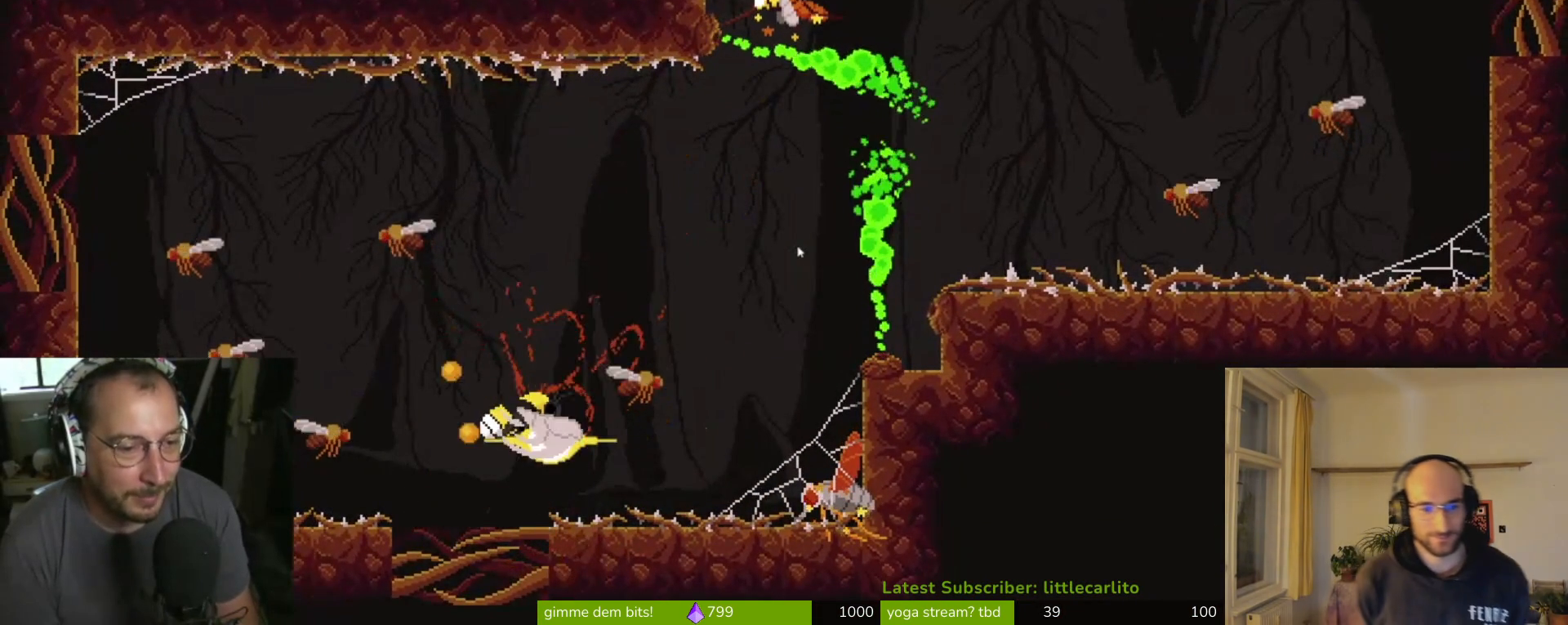
{"buttons": [], "left_stick": "center", "right_stick": "center", "events": [[33, "left_stick", "up-left"], [333, "left_stick", "center"]]}
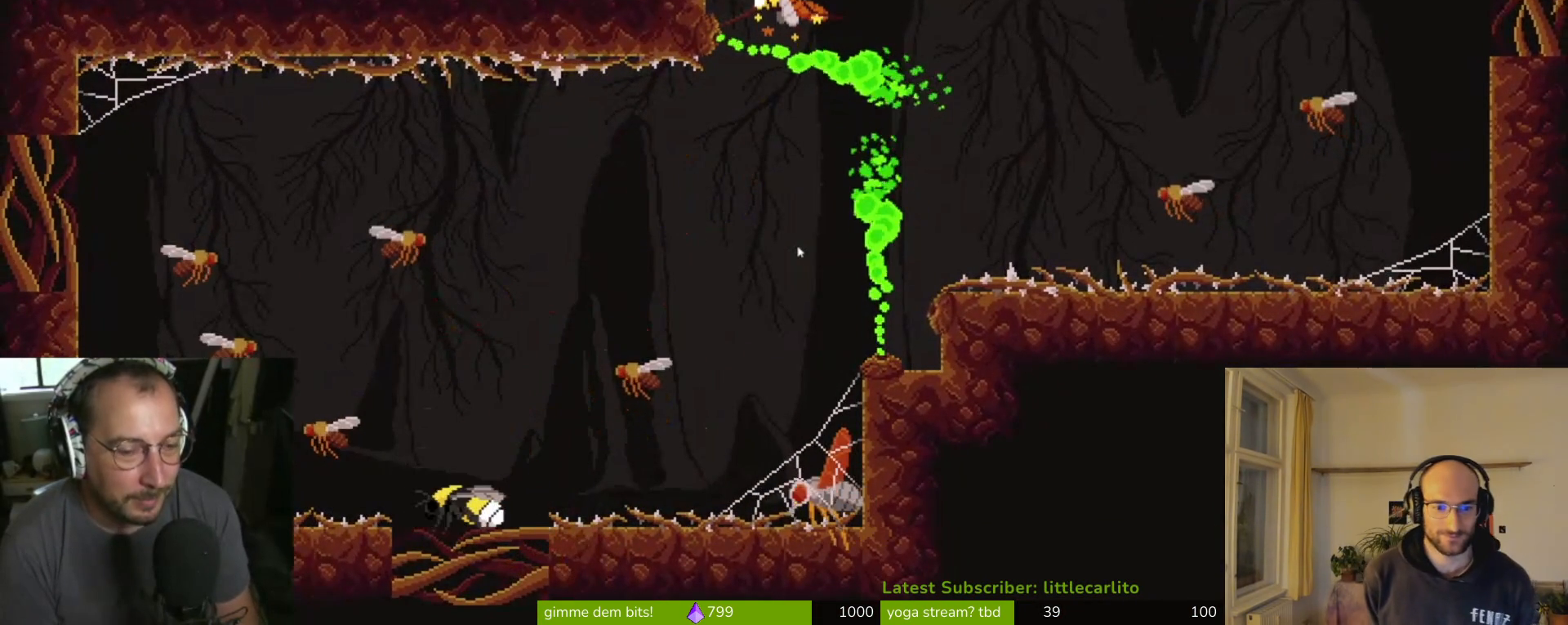
{"buttons": ["CROSS"], "left_stick": "left", "right_stick": "center", "events": [[267, "CROSS", "down"], [467, "left_stick", "left"]]}
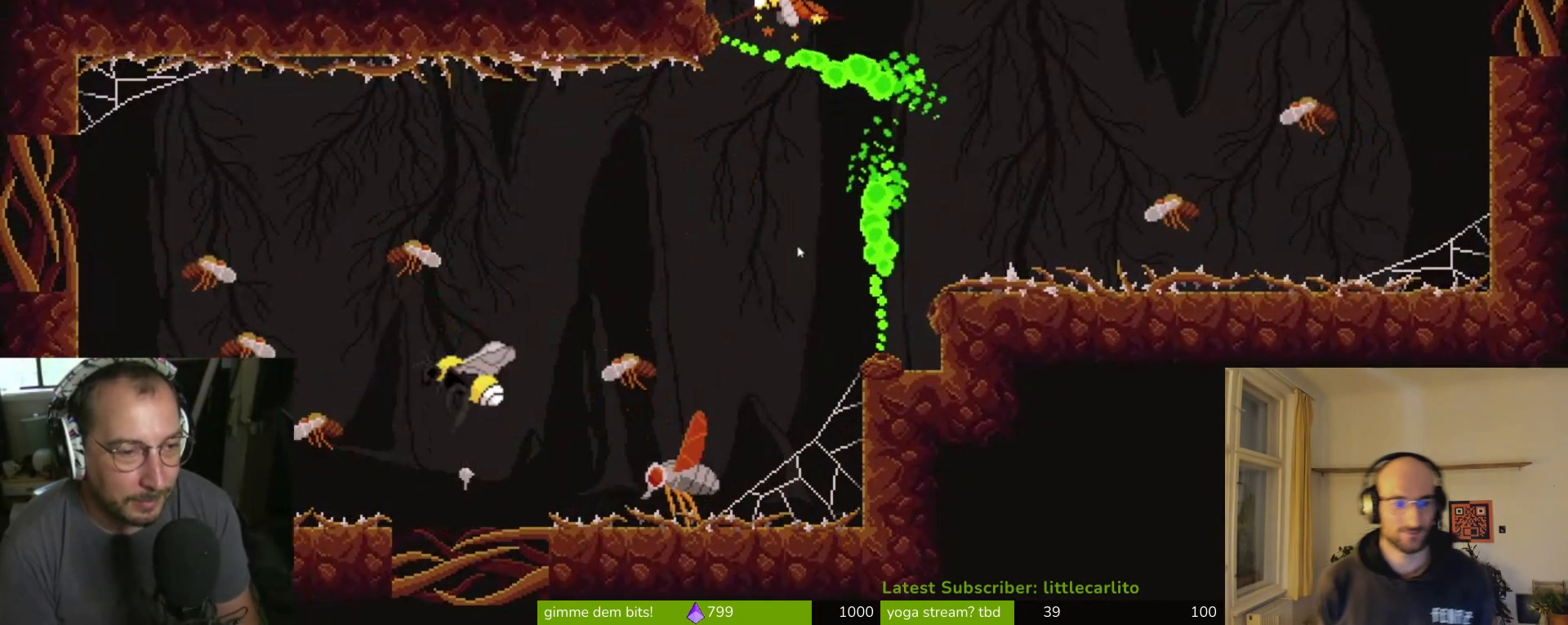
{"buttons": [], "left_stick": "left", "right_stick": "center", "events": [[100, "CROSS", "up"], [133, "CIRCLE", "down"], [167, "CROSS", "down"], [200, "R1", "down"], [200, "TRIANGLE", "down"], [233, "R1", "up"], [233, "TRIANGLE", "up"], [300, "CROSS", "up"], [333, "CIRCLE", "up"]]}
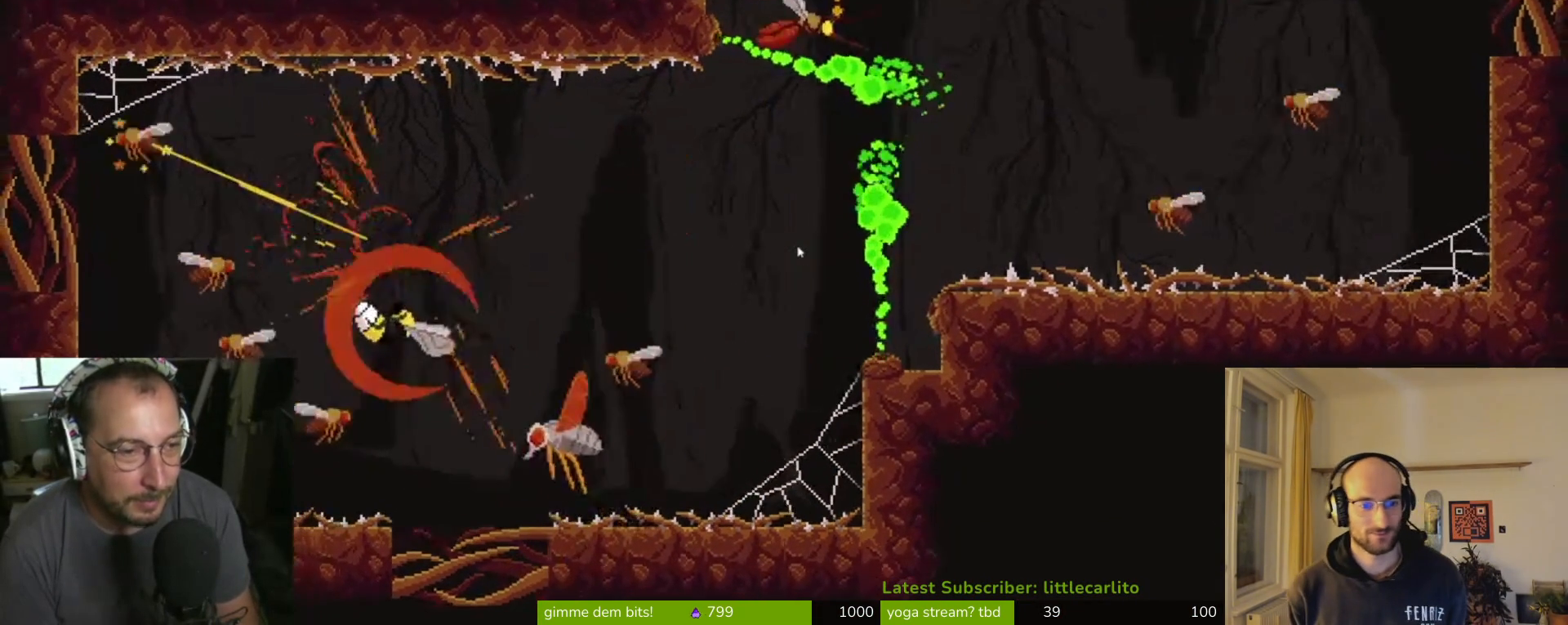
{"buttons": [], "left_stick": "right", "right_stick": "center", "events": [[67, "left_stick", "right"], [200, "CIRCLE", "down"], [200, "CROSS", "down"], [200, "R1", "down"], [233, "TRIANGLE", "down"], [300, "R1", "up"], [300, "TRIANGLE", "up"], [333, "CIRCLE", "up"], [333, "CROSS", "up"], [433, "CIRCLE", "down"], [500, "CIRCLE", "up"]]}
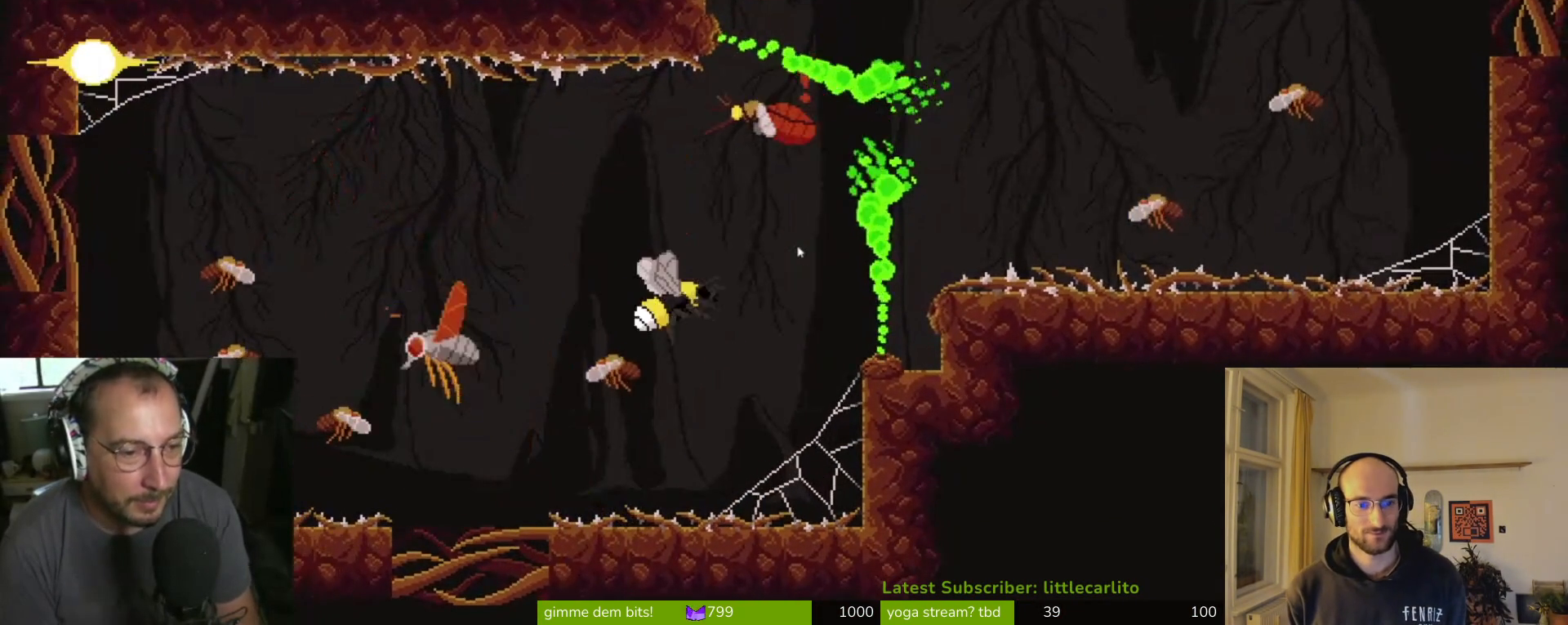
{"buttons": ["CROSS", "CIRCLE", "SQUARE", "TRIANGLE", "R1"], "left_stick": "up-left", "right_stick": "center", "events": [[33, "CIRCLE", "down"], [33, "left_stick", "up-left"], [167, "CIRCLE", "up"], [200, "CIRCLE", "down"], [333, "CROSS", "down"], [367, "R1", "down"], [400, "TRIANGLE", "down"], [467, "SQUARE", "down"]]}
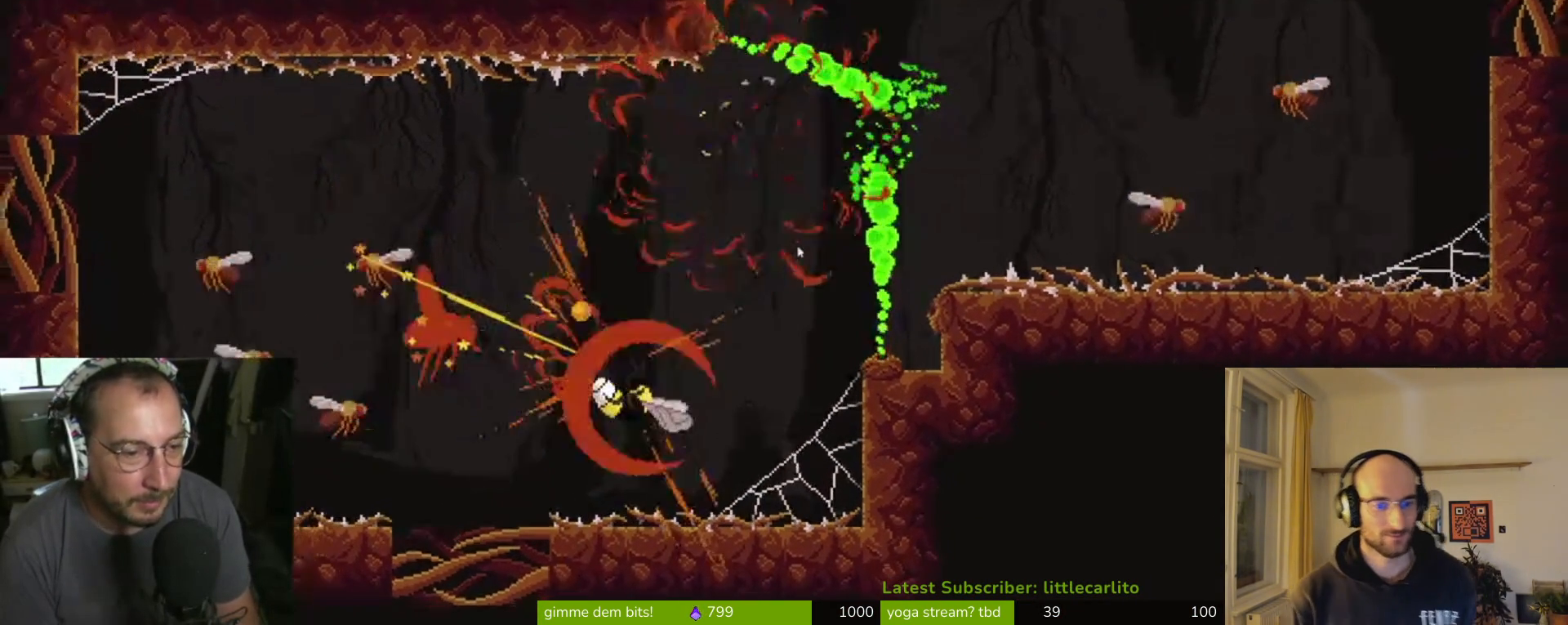
{"buttons": ["CROSS", "SQUARE"], "left_stick": "up-left", "right_stick": "center", "events": [[33, "SQUARE", "up"], [33, "TRIANGLE", "up"], [67, "CROSS", "up"], [67, "R1", "up"], [133, "CIRCLE", "up"], [167, "CROSS", "down"], [167, "R1", "down"], [200, "SQUARE", "down"], [233, "SQUARE", "up"], [300, "CROSS", "up"], [300, "R1", "up"], [333, "CROSS", "down"], [333, "R1", "down"], [400, "SQUARE", "down"], [433, "R1", "up"], [433, "SQUARE", "up"], [467, "SQUARE", "down"]]}
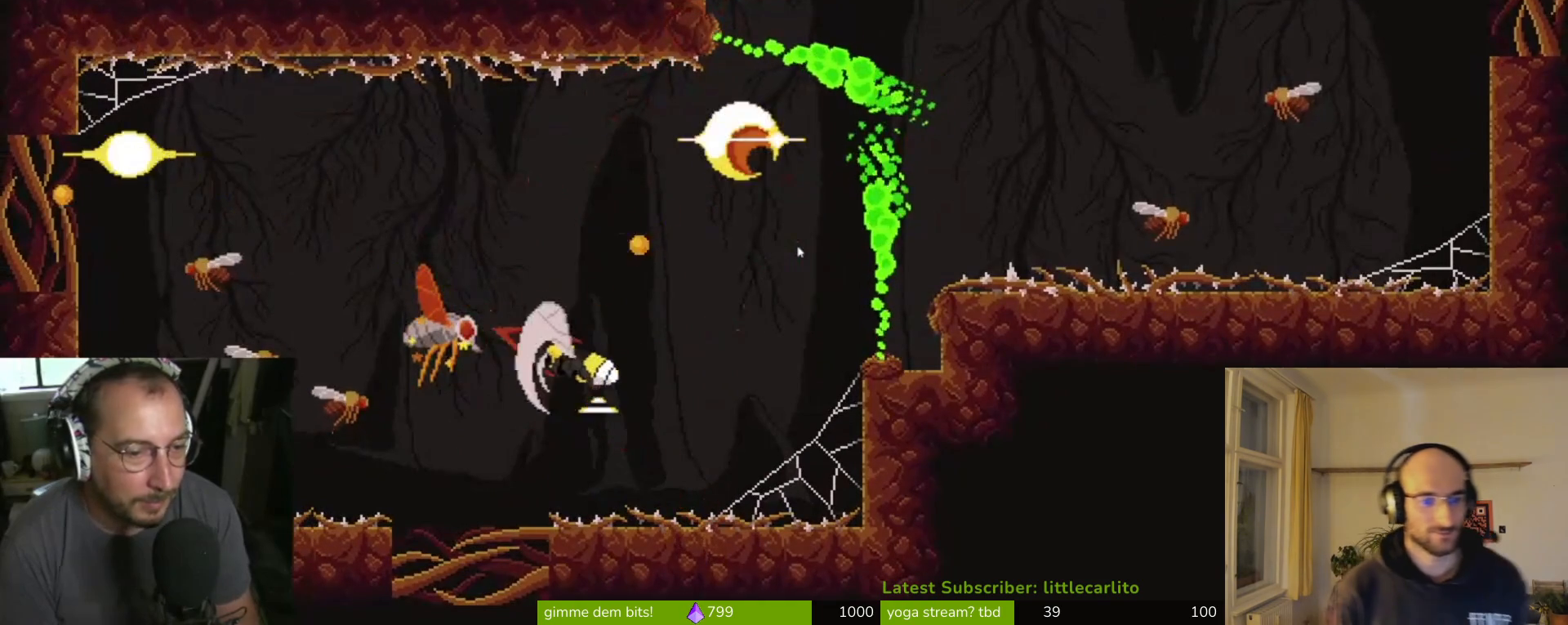
{"buttons": ["CROSS", "SQUARE"], "left_stick": "up-left", "right_stick": "center", "events": [[100, "CROSS", "up"], [100, "SQUARE", "up"], [133, "CROSS", "down"], [167, "SQUARE", "down"], [233, "CROSS", "up"], [233, "SQUARE", "up"], [300, "CROSS", "down"], [300, "SQUARE", "down"], [400, "CROSS", "up"], [400, "SQUARE", "up"], [467, "CROSS", "down"], [467, "SQUARE", "down"]]}
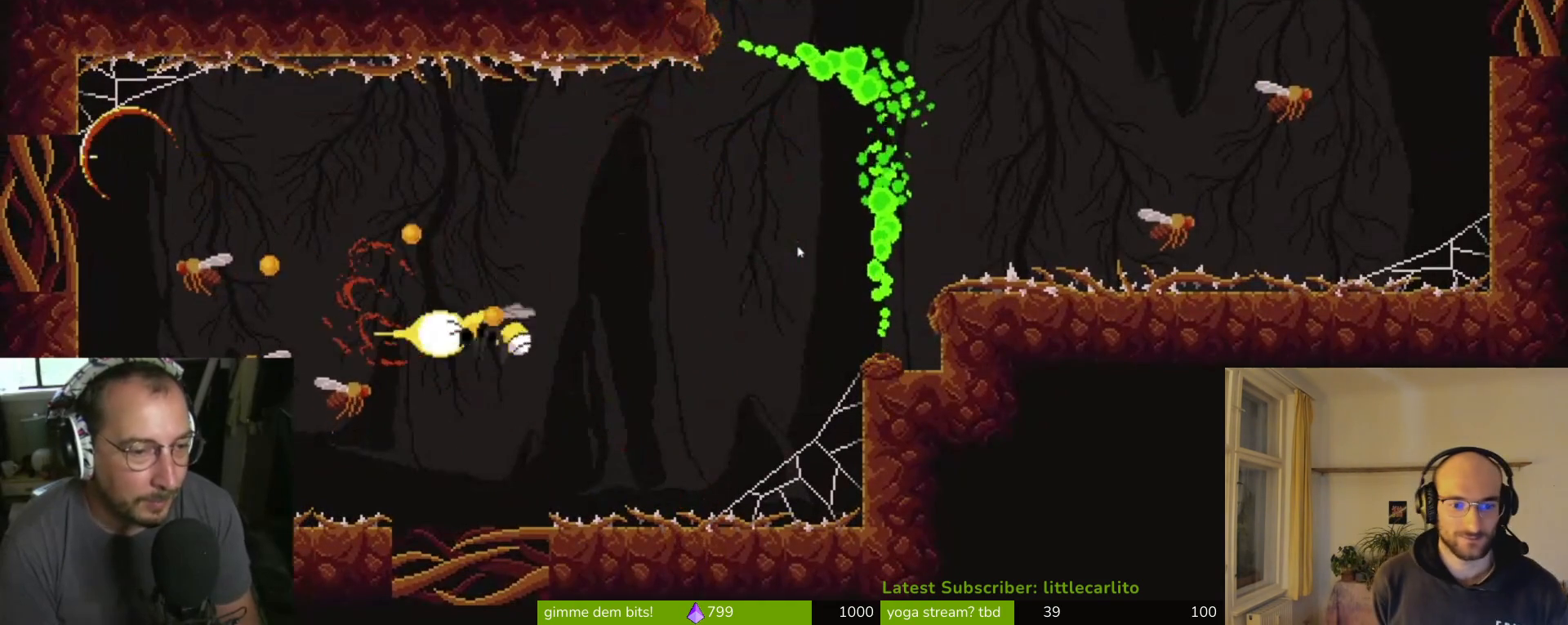
{"buttons": ["CROSS", "SQUARE"], "left_stick": "left", "right_stick": "center", "events": [[33, "SQUARE", "up"], [67, "CROSS", "up"], [100, "CROSS", "down"], [133, "SQUARE", "down"], [167, "left_stick", "left"], [200, "SQUARE", "up"], [267, "SQUARE", "down"], [367, "CROSS", "up"], [367, "SQUARE", "up"], [433, "CROSS", "down"], [433, "SQUARE", "down"]]}
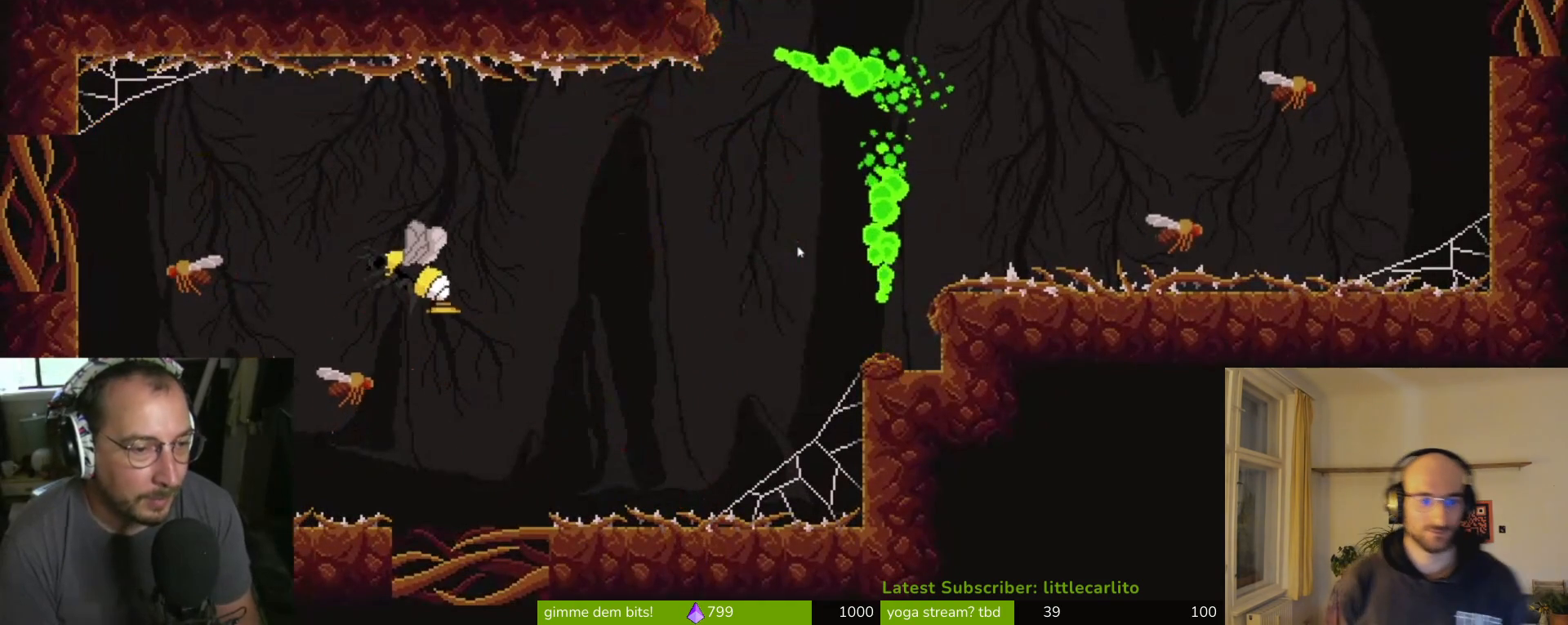
{"buttons": ["CROSS"], "left_stick": "left", "right_stick": "center", "events": [[33, "CROSS", "up"], [33, "SQUARE", "up"], [300, "CROSS", "down"], [300, "SQUARE", "down"], [433, "SQUARE", "up"]]}
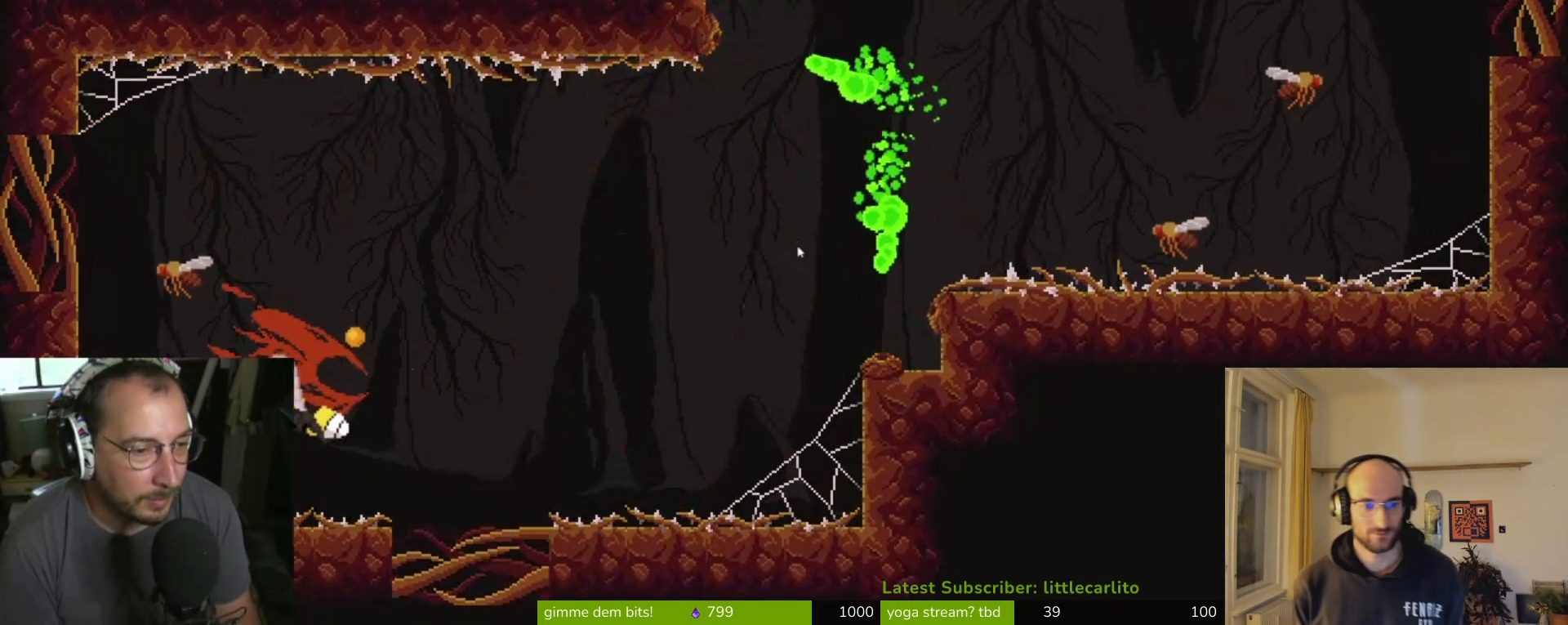
{"buttons": ["CROSS", "R1"], "left_stick": "up-left", "right_stick": "center", "events": [[33, "SQUARE", "down"], [100, "CROSS", "up"], [100, "SQUARE", "up"], [167, "CROSS", "down"], [200, "SQUARE", "down"], [233, "left_stick", "up-left"], [267, "CROSS", "up"], [267, "SQUARE", "up"], [300, "CROSS", "down"], [367, "R1", "down"], [400, "SQUARE", "down"], [500, "SQUARE", "up"]]}
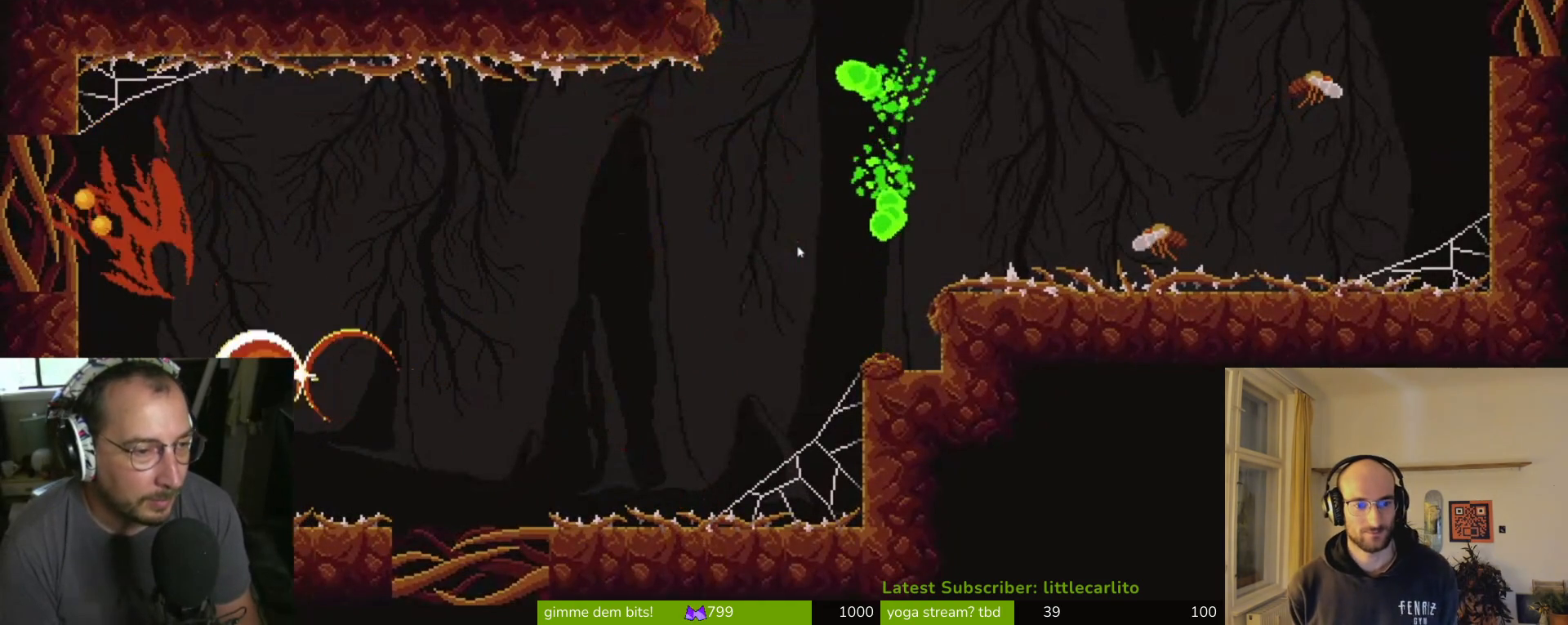
{"buttons": [], "left_stick": "right", "right_stick": "center", "events": [[67, "CIRCLE", "down"], [133, "TRIANGLE", "down"], [200, "CIRCLE", "up"], [200, "CROSS", "up"], [200, "R1", "up"], [200, "TRIANGLE", "up"], [267, "left_stick", "right"]]}
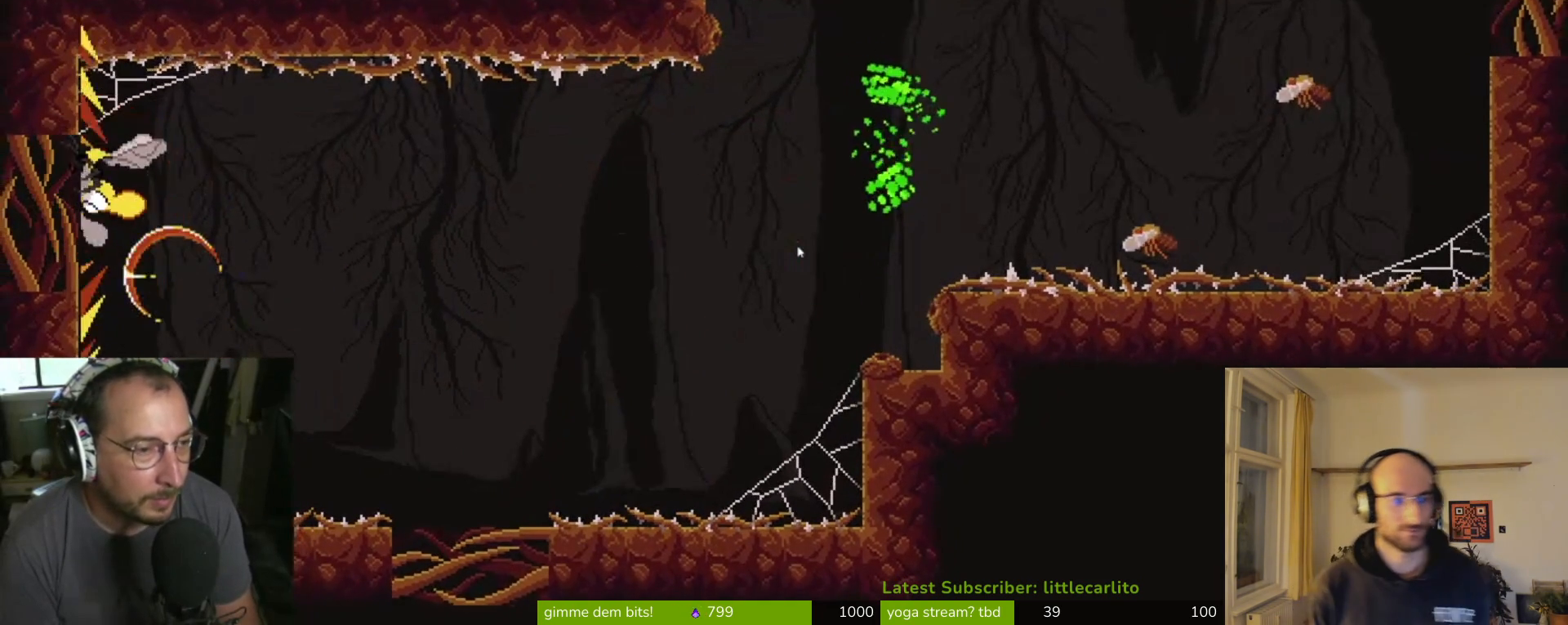
{"buttons": [], "left_stick": "right", "right_stick": "center", "events": [[267, "CROSS", "down"], [333, "CROSS", "up"]]}
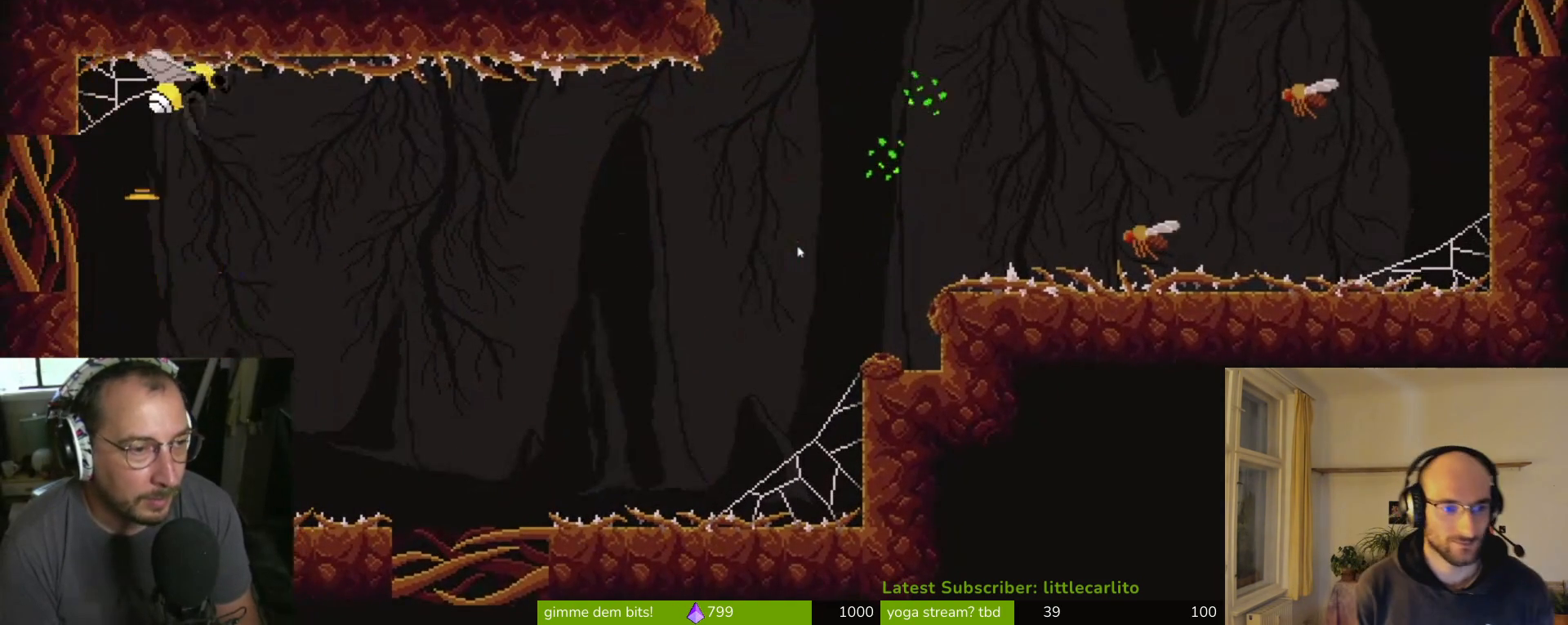
{"buttons": [], "left_stick": "right", "right_stick": "center", "events": []}
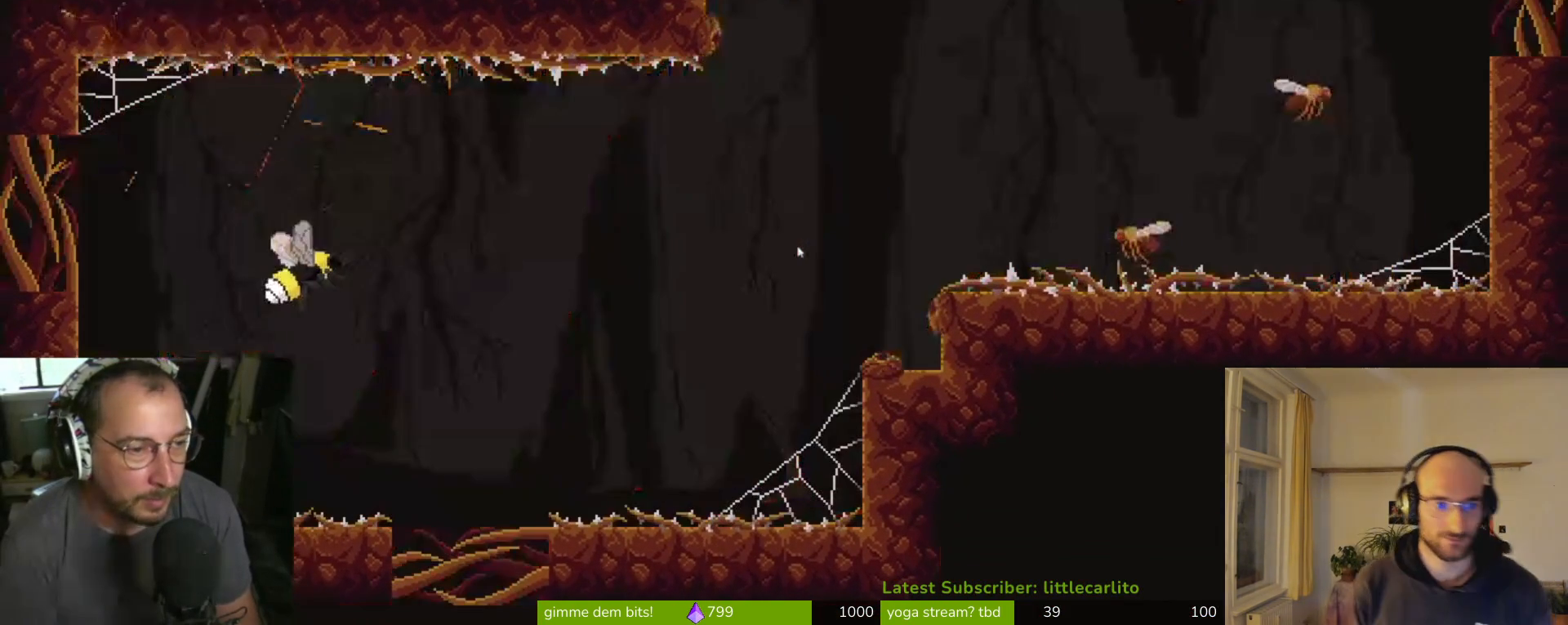
{"buttons": [], "left_stick": "center", "right_stick": "center", "events": [[100, "CROSS", "down"], [233, "CROSS", "up"], [500, "left_stick", "center"]]}
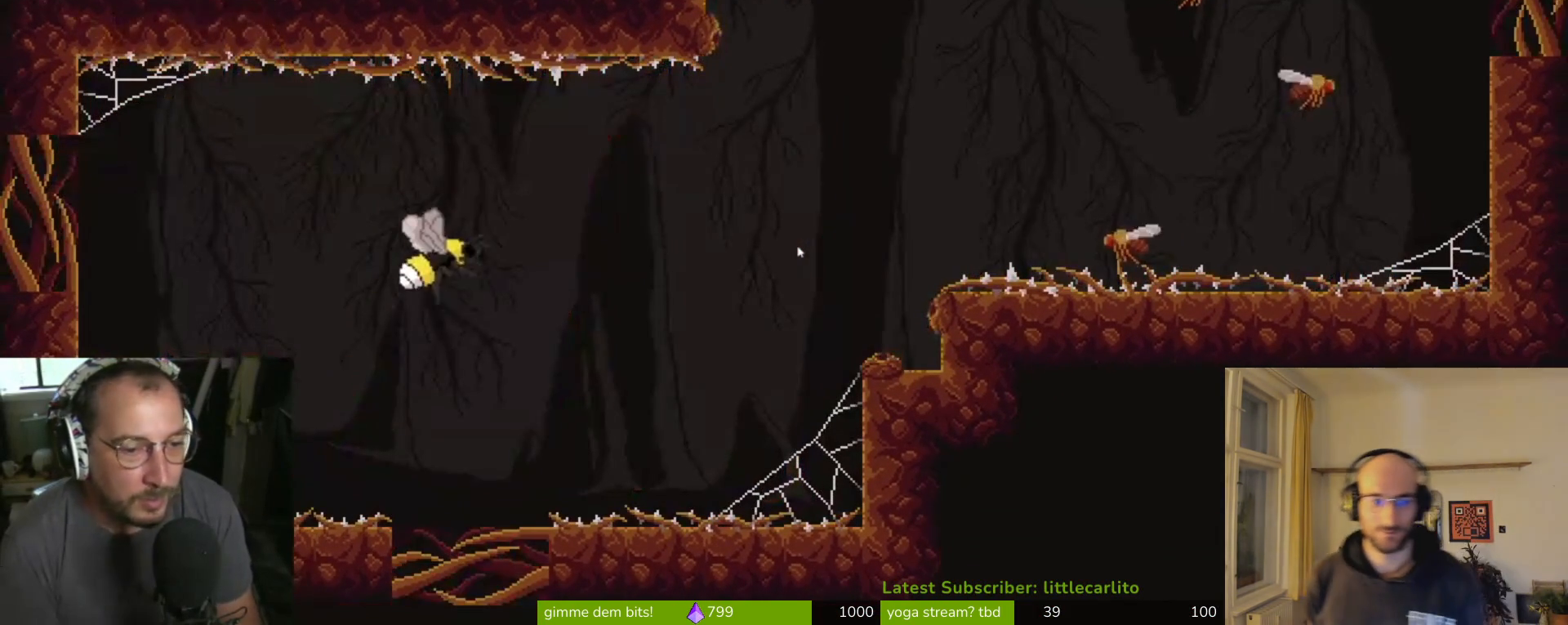
{"buttons": [], "left_stick": "right", "right_stick": "center", "events": [[267, "left_stick", "right"]]}
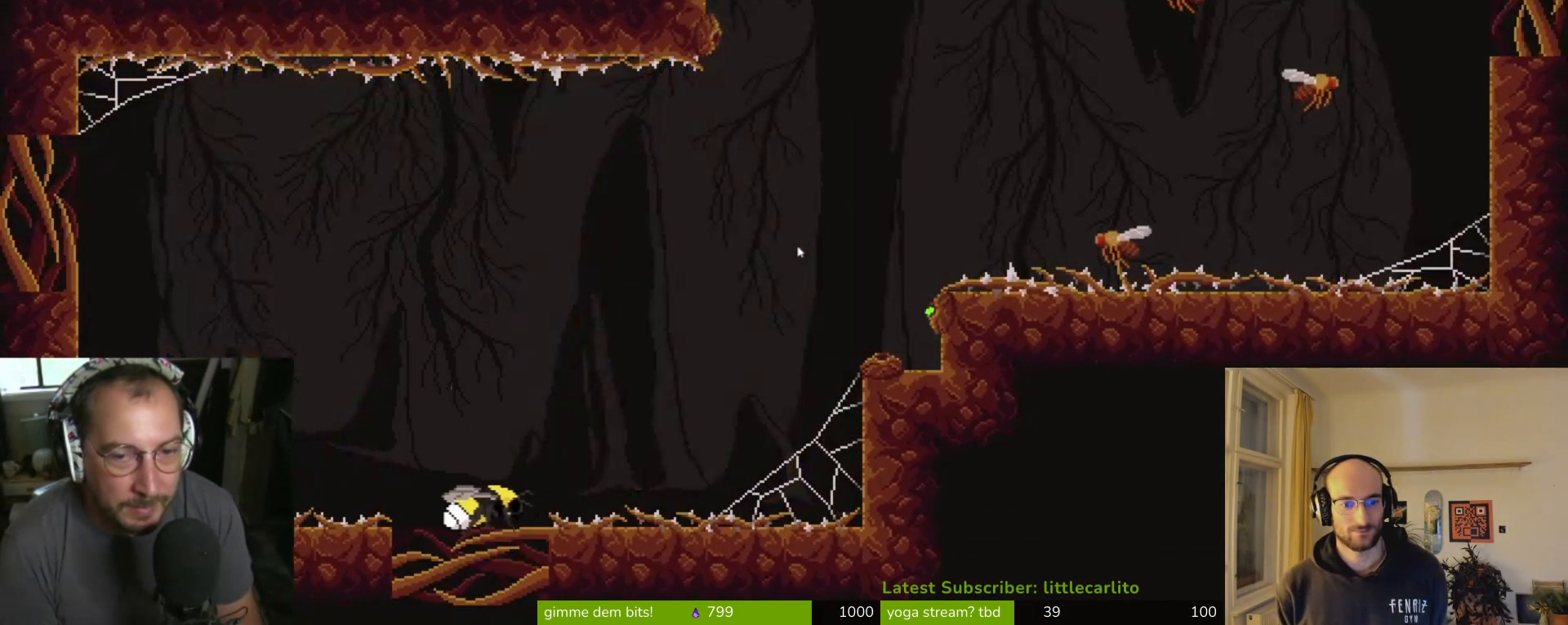
{"buttons": ["CROSS"], "left_stick": "right", "right_stick": "center", "events": [[33, "left_stick", "center"], [267, "left_stick", "right"], [300, "CROSS", "down"]]}
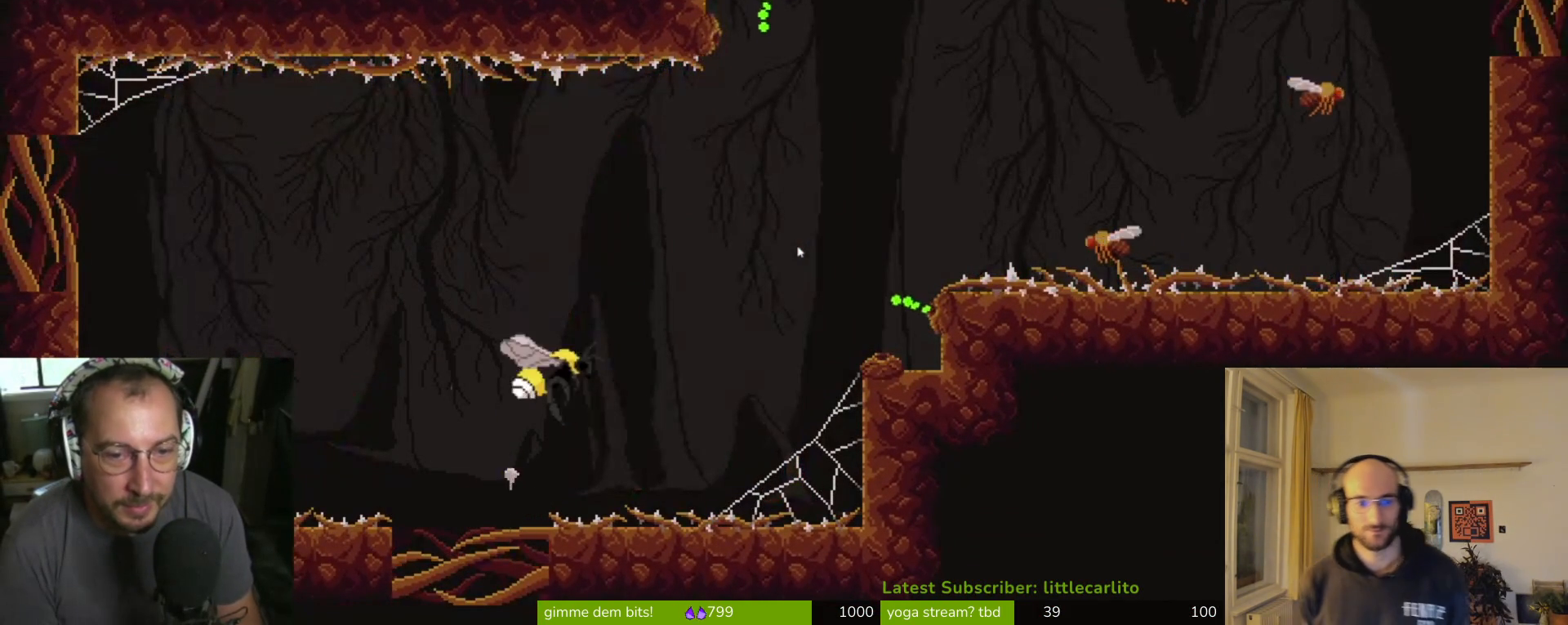
{"buttons": ["CROSS"], "left_stick": "right", "right_stick": "center", "events": [[167, "CROSS", "up"], [267, "CROSS", "down"], [433, "left_stick", "up"], [500, "left_stick", "right"]]}
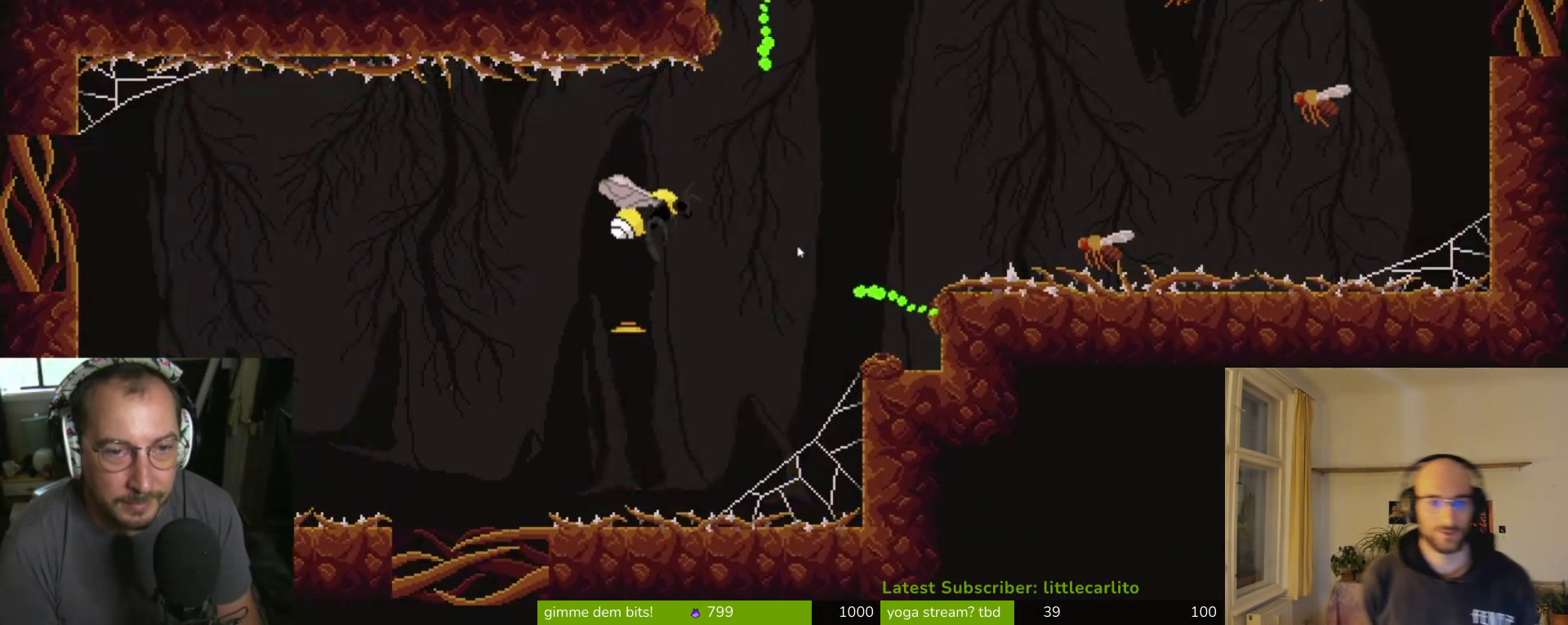
{"buttons": ["CROSS"], "left_stick": "right", "right_stick": "center", "events": [[67, "CROSS", "up"], [433, "CROSS", "down"]]}
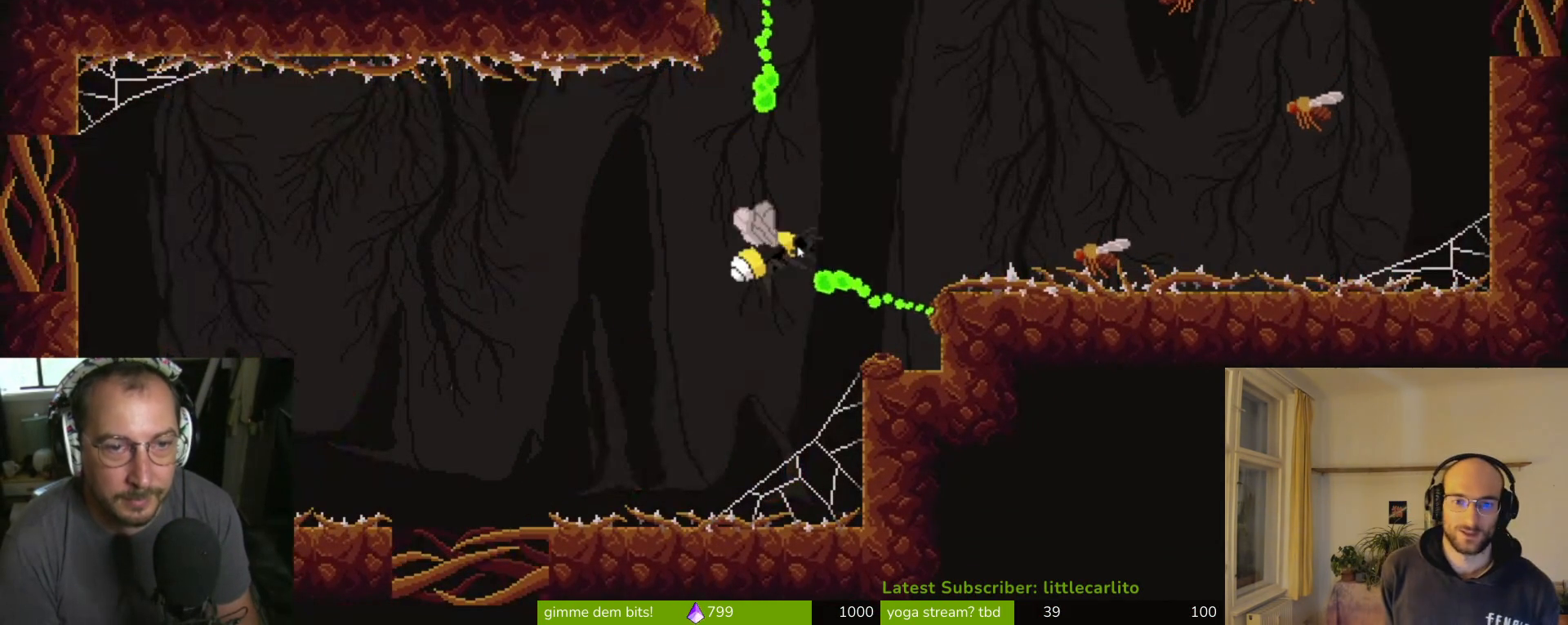
{"buttons": ["CROSS"], "left_stick": "up-right", "right_stick": "center", "events": [[233, "CROSS", "up"], [300, "left_stick", "up-right"], [333, "CROSS", "down"]]}
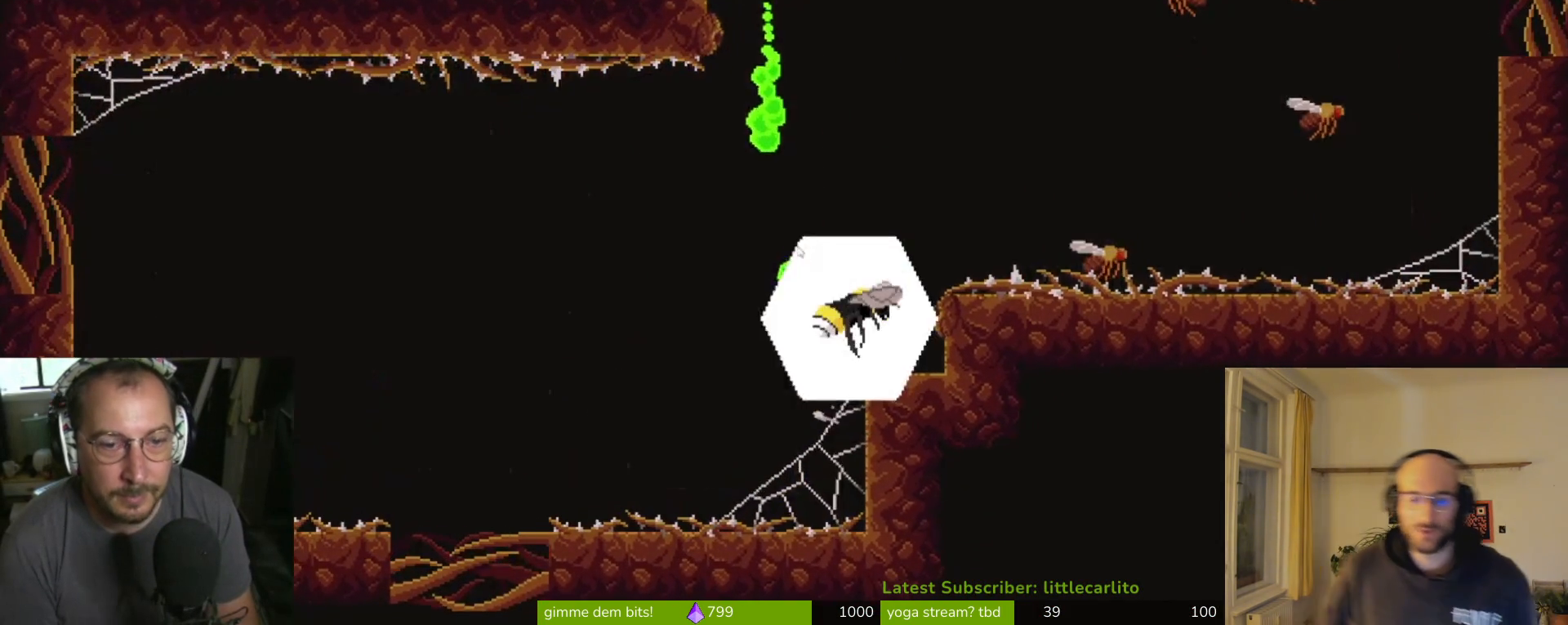
{"buttons": ["CROSS"], "left_stick": "up-right", "right_stick": "center", "events": [[233, "CROSS", "up"], [300, "CROSS", "down"]]}
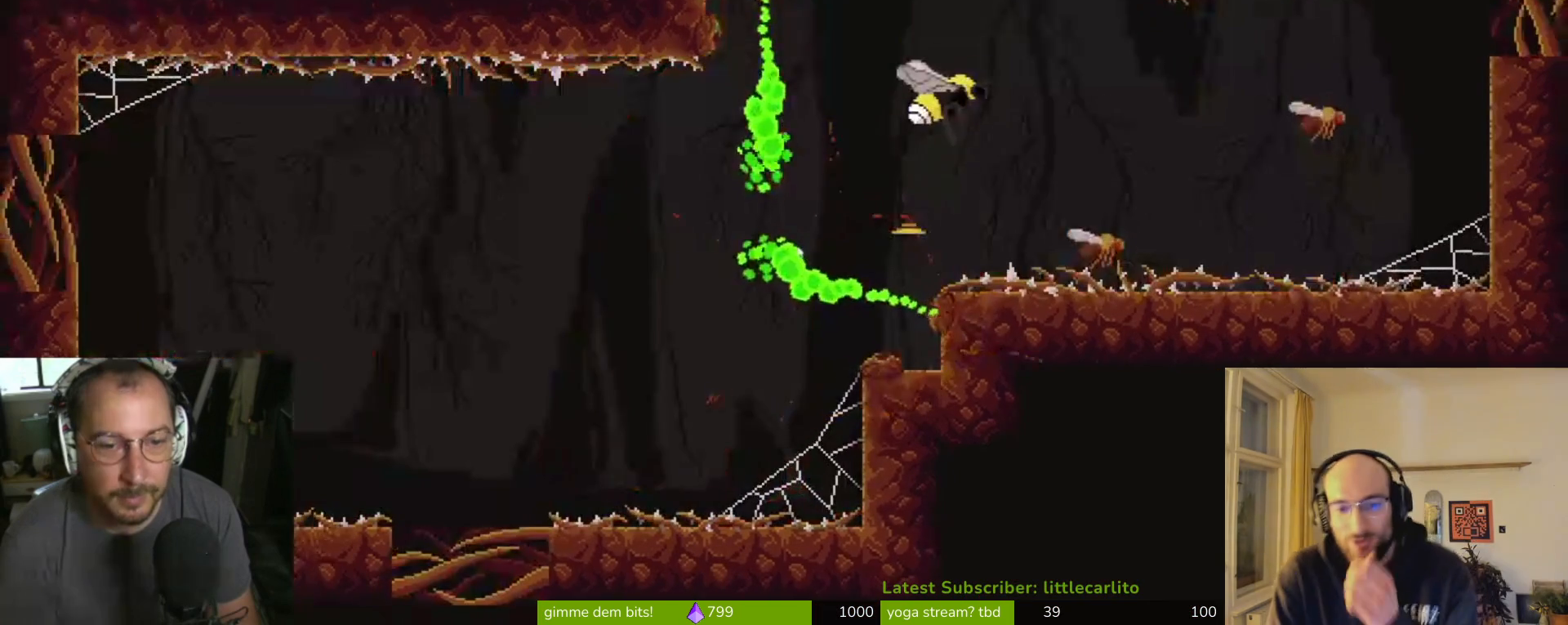
{"buttons": ["CROSS"], "left_stick": "up-right", "right_stick": "center", "events": [[33, "CROSS", "up"], [400, "CROSS", "down"]]}
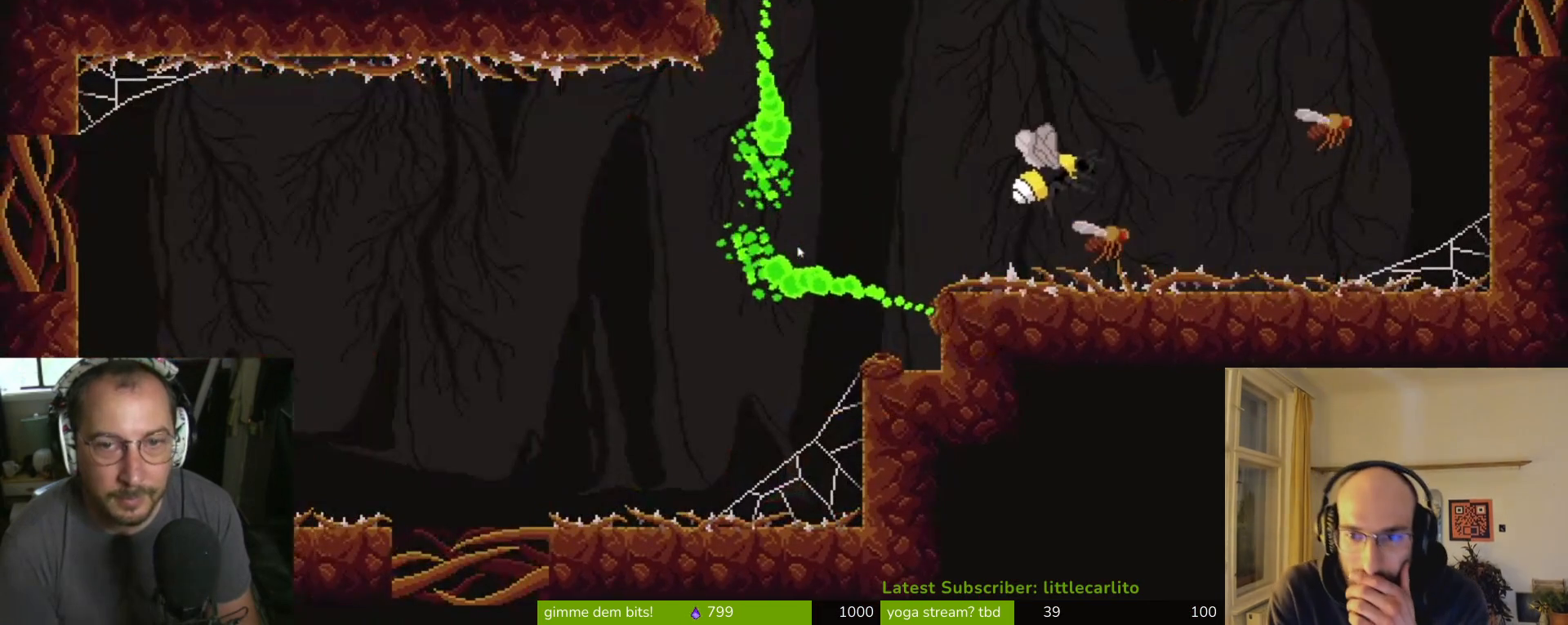
{"buttons": ["CROSS", "SQUARE"], "left_stick": "up-right", "right_stick": "center", "events": [[467, "SQUARE", "down"]]}
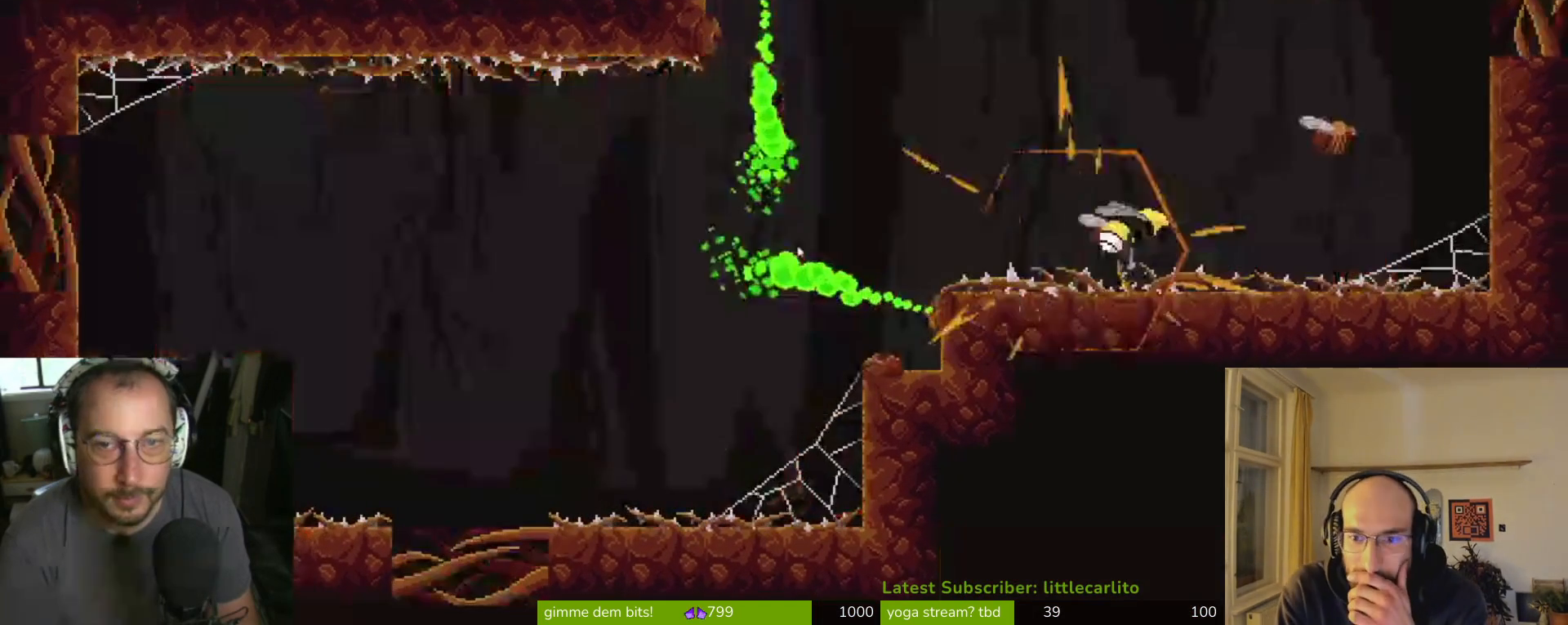
{"buttons": ["CROSS", "CIRCLE"], "left_stick": "up-right", "right_stick": "center", "events": [[200, "SQUARE", "up"], [400, "CIRCLE", "down"]]}
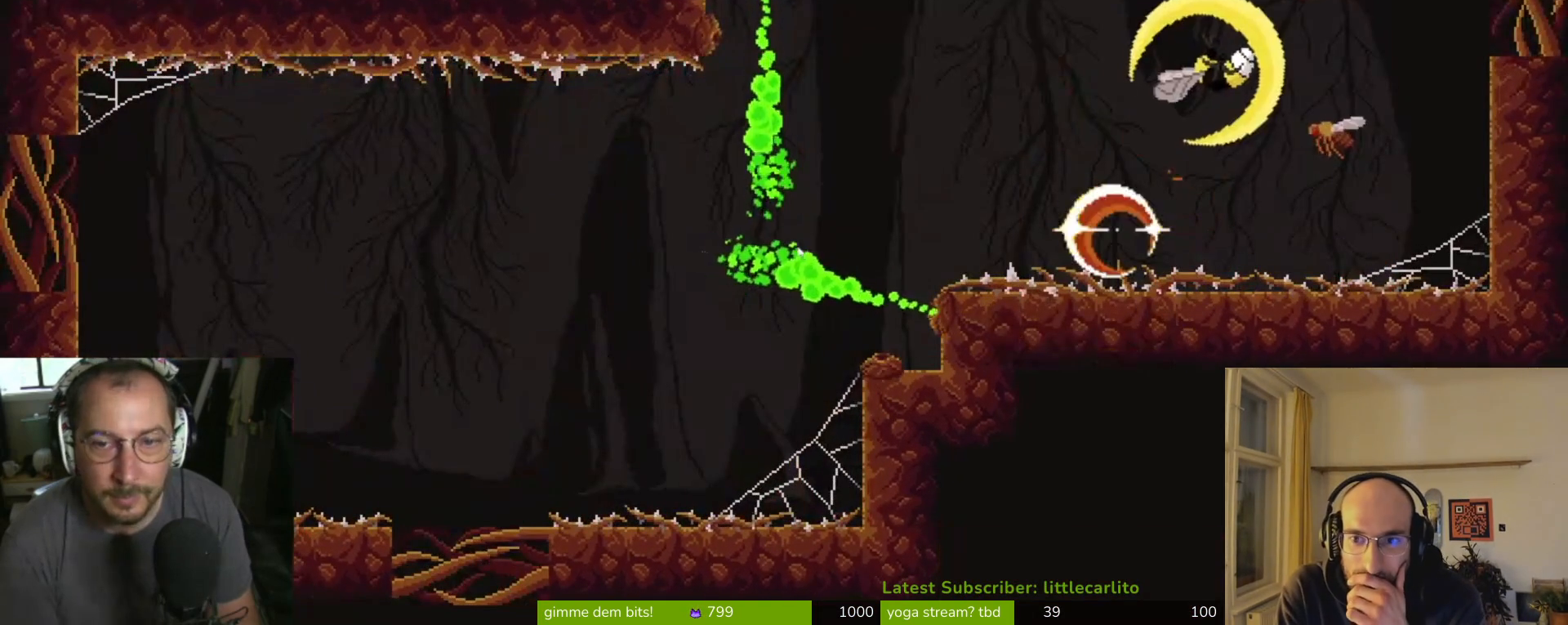
{"buttons": ["CROSS"], "left_stick": "up-right", "right_stick": "center", "events": [[33, "CROSS", "up"], [167, "CIRCLE", "up"], [233, "CIRCLE", "down"], [233, "CROSS", "down"], [233, "R1", "down"], [333, "CIRCLE", "up"], [333, "CROSS", "up"], [333, "R1", "up"], [400, "CROSS", "down"], [400, "SQUARE", "down"], [500, "SQUARE", "up"]]}
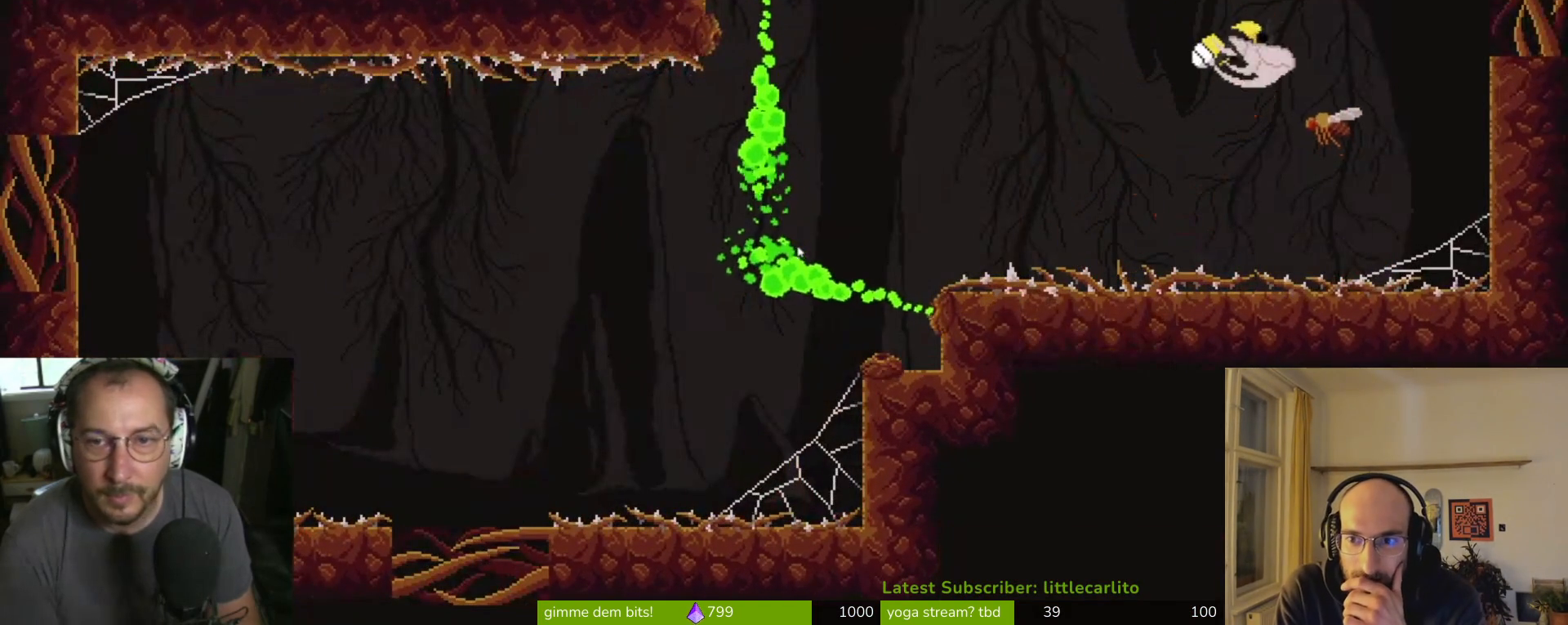
{"buttons": [], "left_stick": "up-right", "right_stick": "center", "events": [[33, "CROSS", "up"], [67, "CROSS", "down"], [67, "SQUARE", "down"], [167, "CROSS", "up"], [167, "SQUARE", "up"], [233, "CROSS", "down"], [233, "SQUARE", "down"], [333, "CROSS", "up"], [333, "SQUARE", "up"], [400, "CROSS", "down"], [400, "SQUARE", "down"], [500, "CROSS", "up"], [500, "SQUARE", "up"]]}
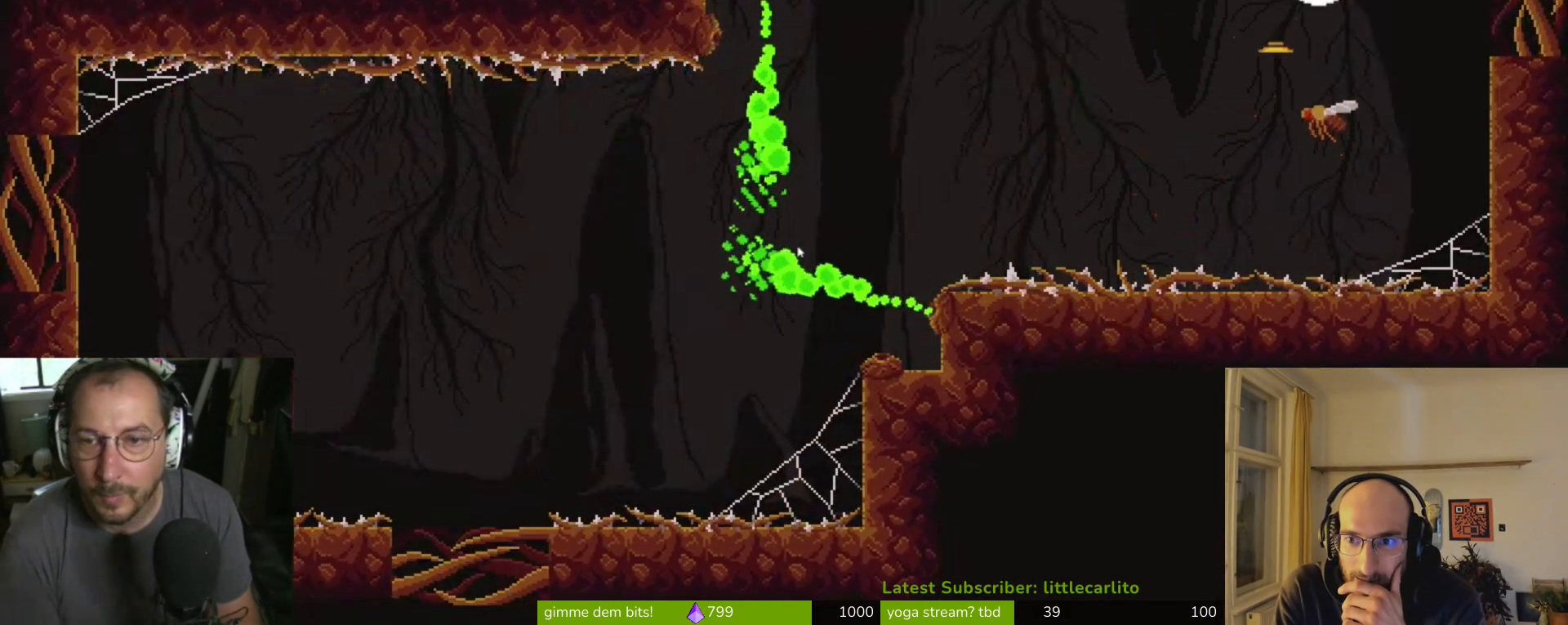
{"buttons": ["CROSS", "SQUARE"], "left_stick": "left", "right_stick": "center", "events": [[33, "CROSS", "down"], [33, "SQUARE", "down"], [133, "CROSS", "up"], [133, "SQUARE", "up"], [200, "left_stick", "left"], [467, "CROSS", "down"], [467, "SQUARE", "down"]]}